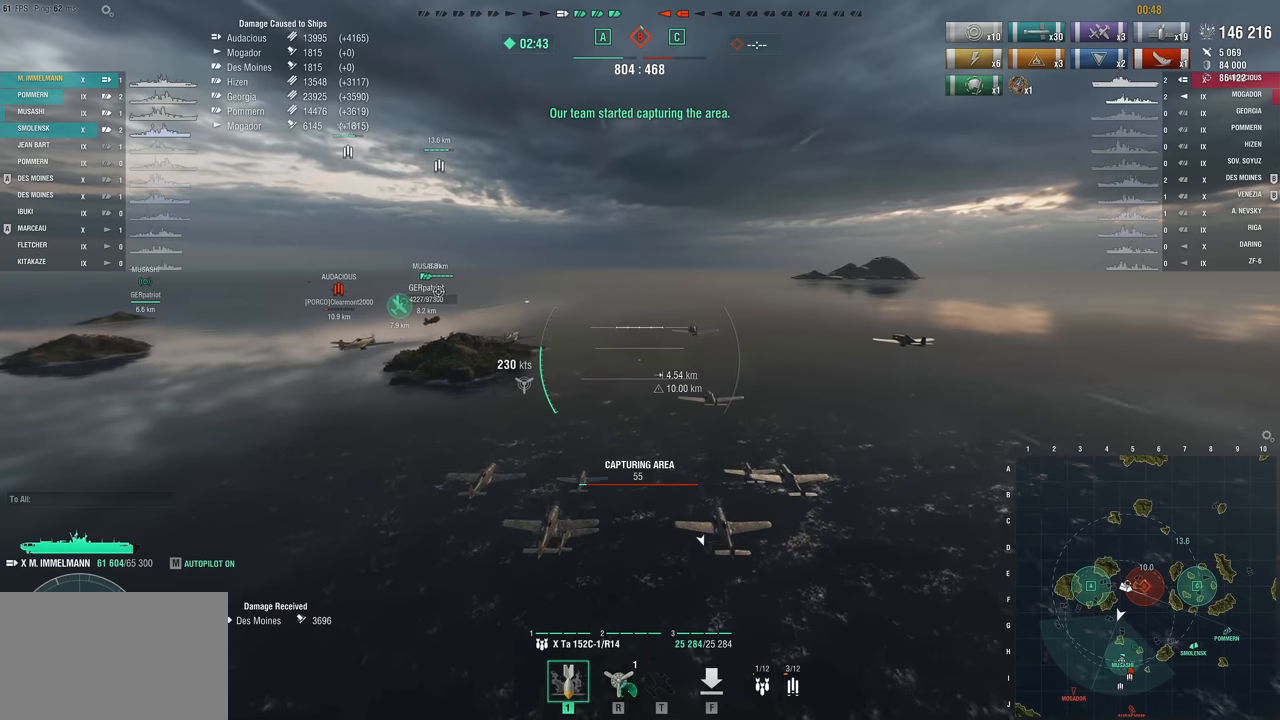
Gameplay with keyboard and mouse; each line is a JSON object with the keys held at the frame after it. "events" lists presses ("down") and releases ("up") of "1", "2", "3", "4", "5", "a", "alt", "c", "caps_lock", "ctrl", "d", "e", "f", "g", "q", "r", "s", "shift", "space", "t", "tab", "v", "w", "x" and "z" between this image and that frame as [ms after this image, input, new state], when the widget could be followed in between. No other keys are recorded. "mouse_move" is the direction in which the mouse moves at that frame (one of eight, or "still"), when it could be read. Mouse buttons are not recorded.
{"keys": ["w"], "mouse_move": "still", "events": []}
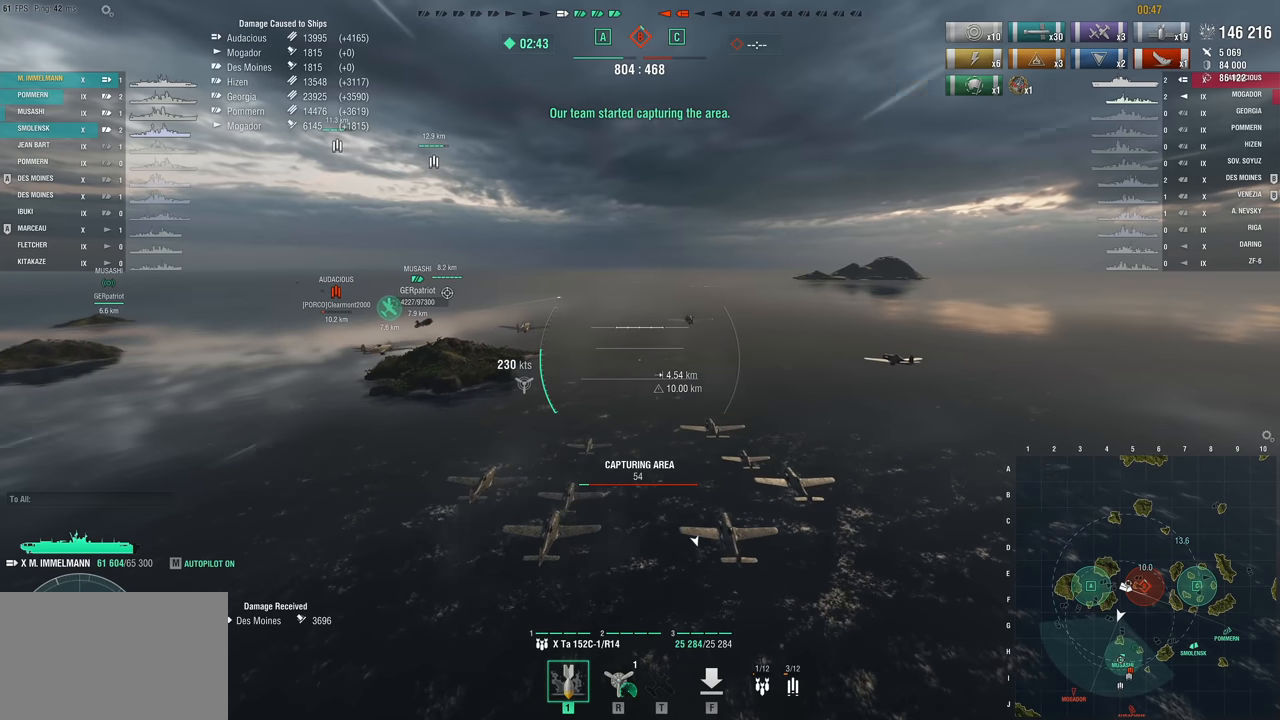
{"keys": ["w"], "mouse_move": "still", "events": []}
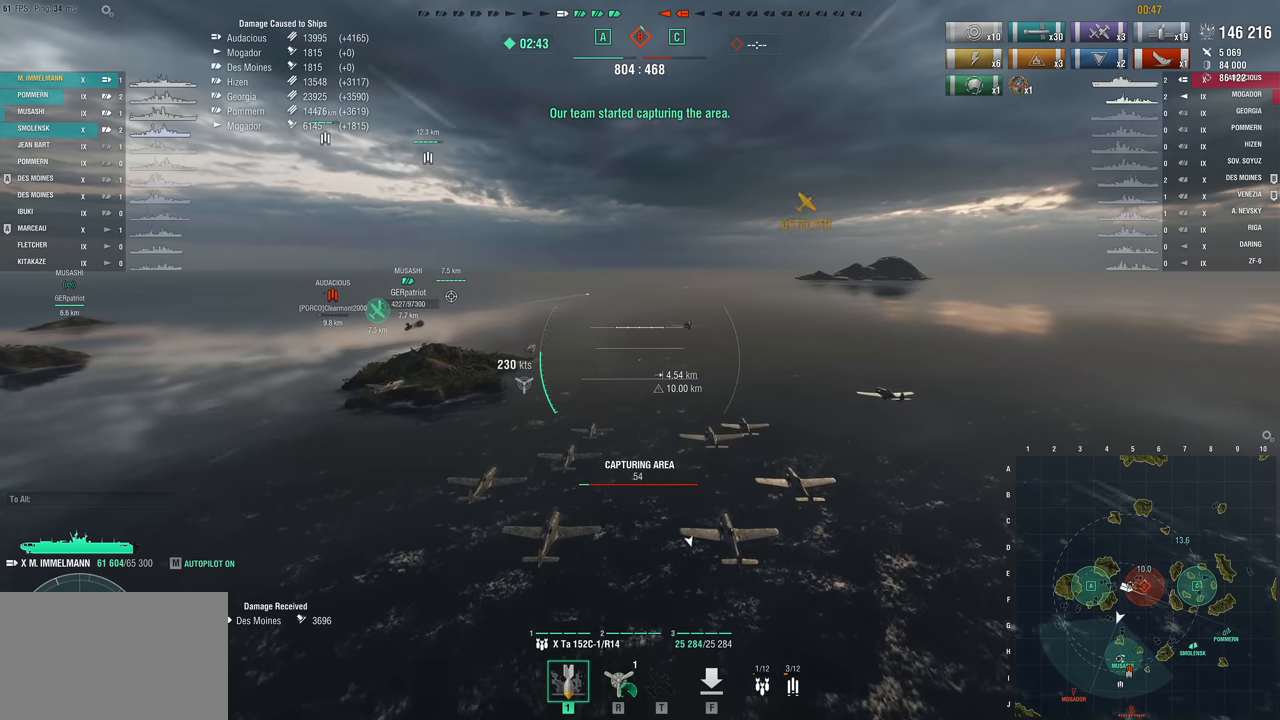
{"keys": ["w"], "mouse_move": "still", "events": []}
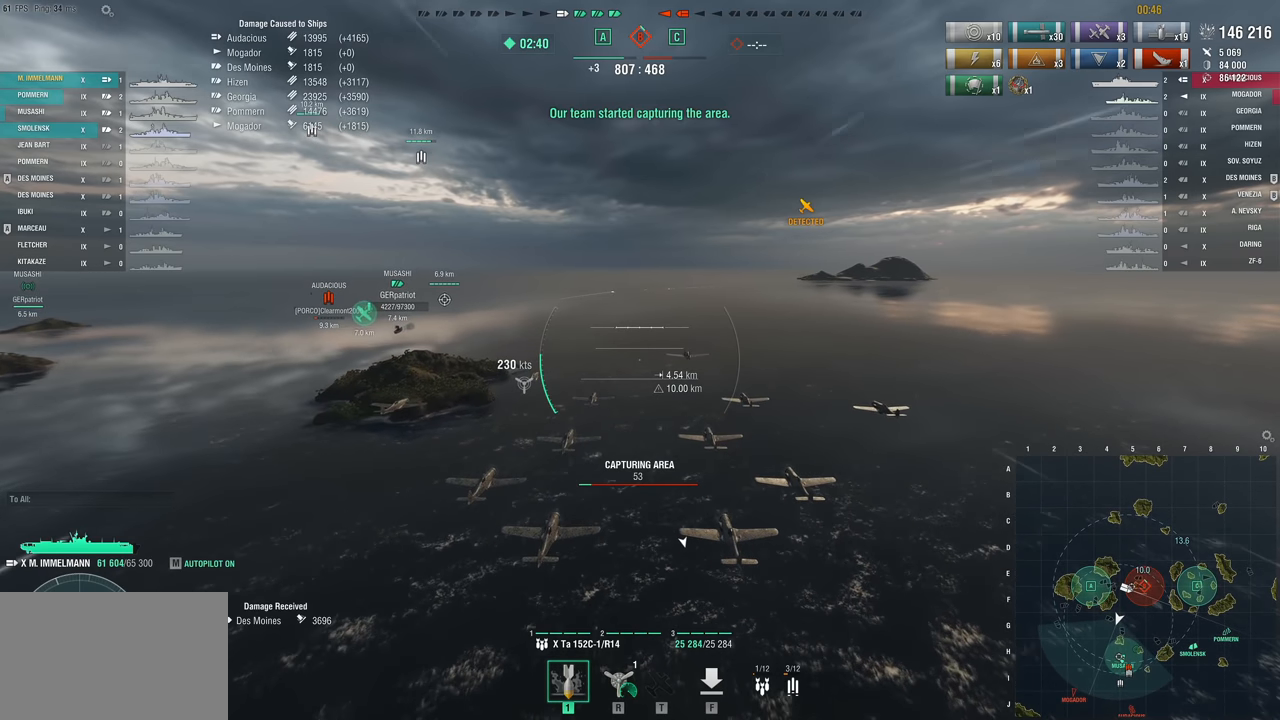
{"keys": ["w"], "mouse_move": "still", "events": []}
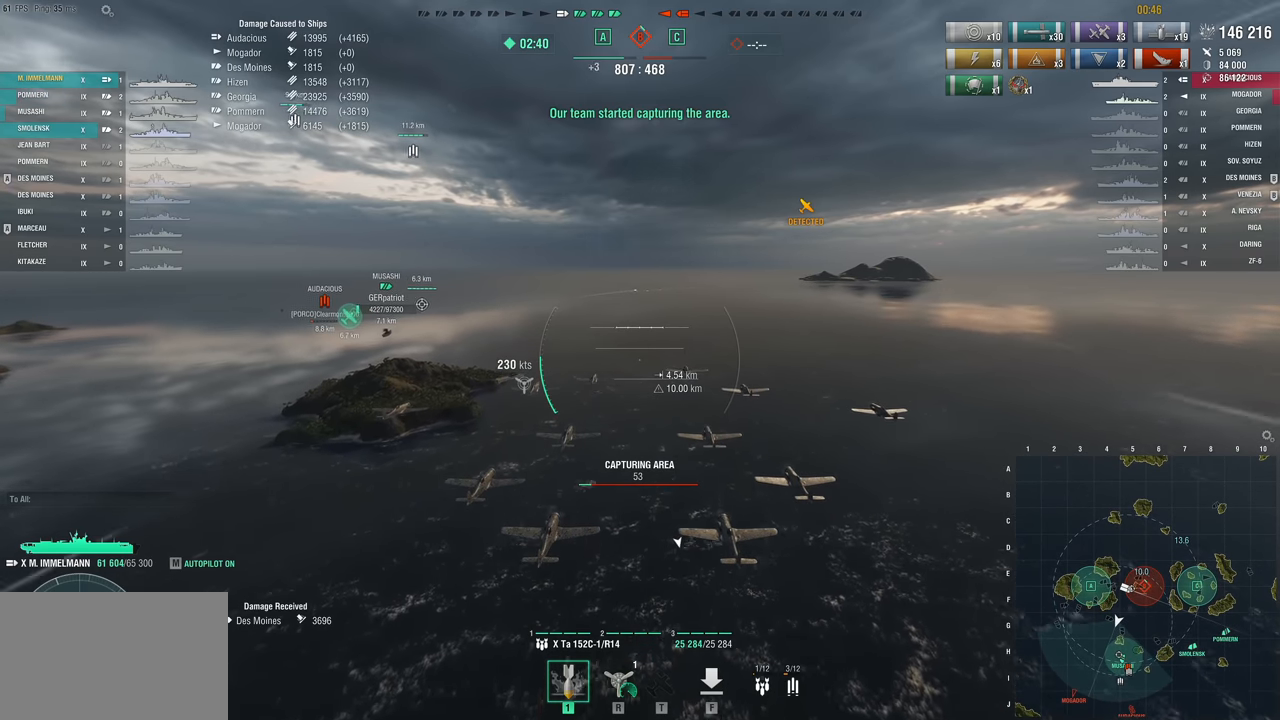
{"keys": ["w"], "mouse_move": "still", "events": []}
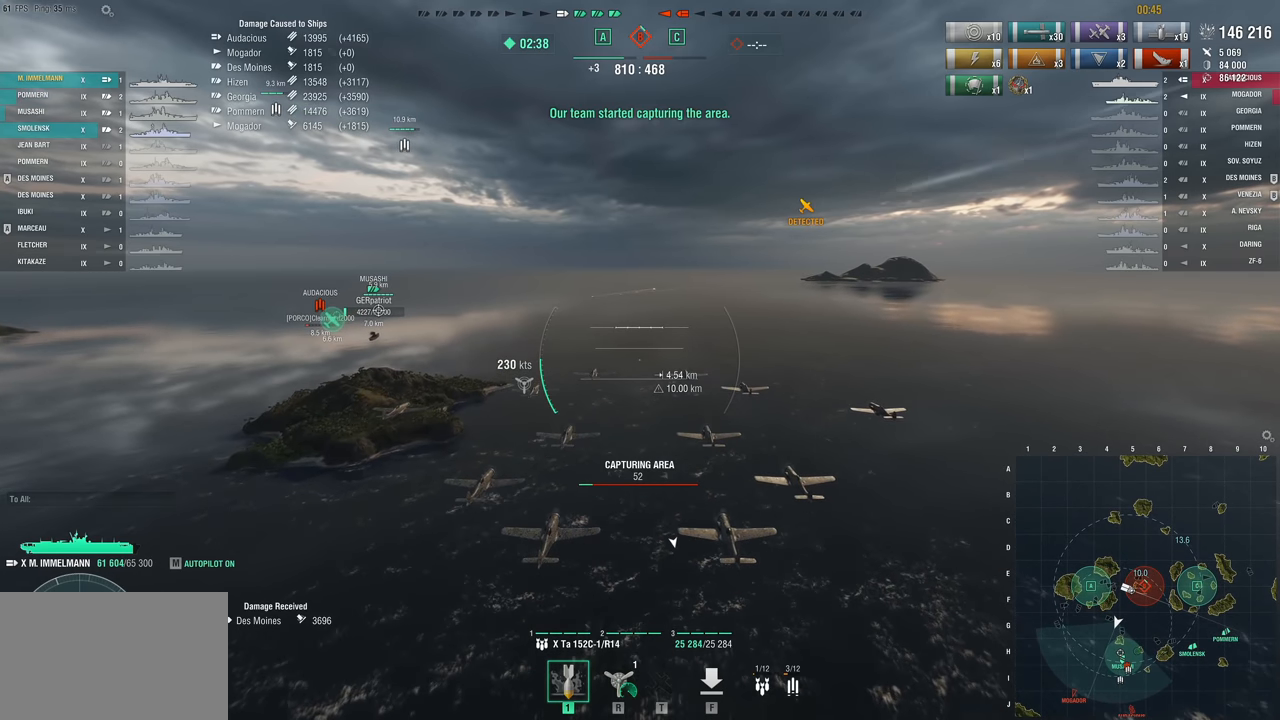
{"keys": ["w"], "mouse_move": "still", "events": []}
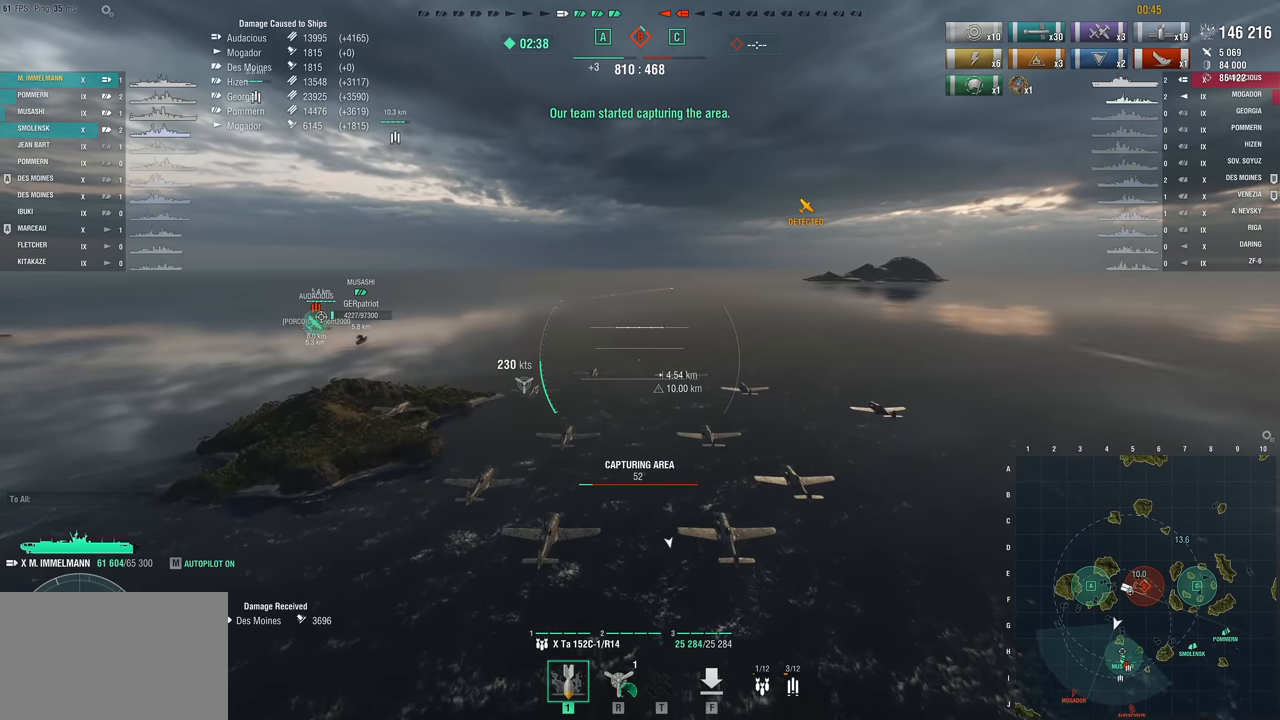
{"keys": ["w"], "mouse_move": "still", "events": []}
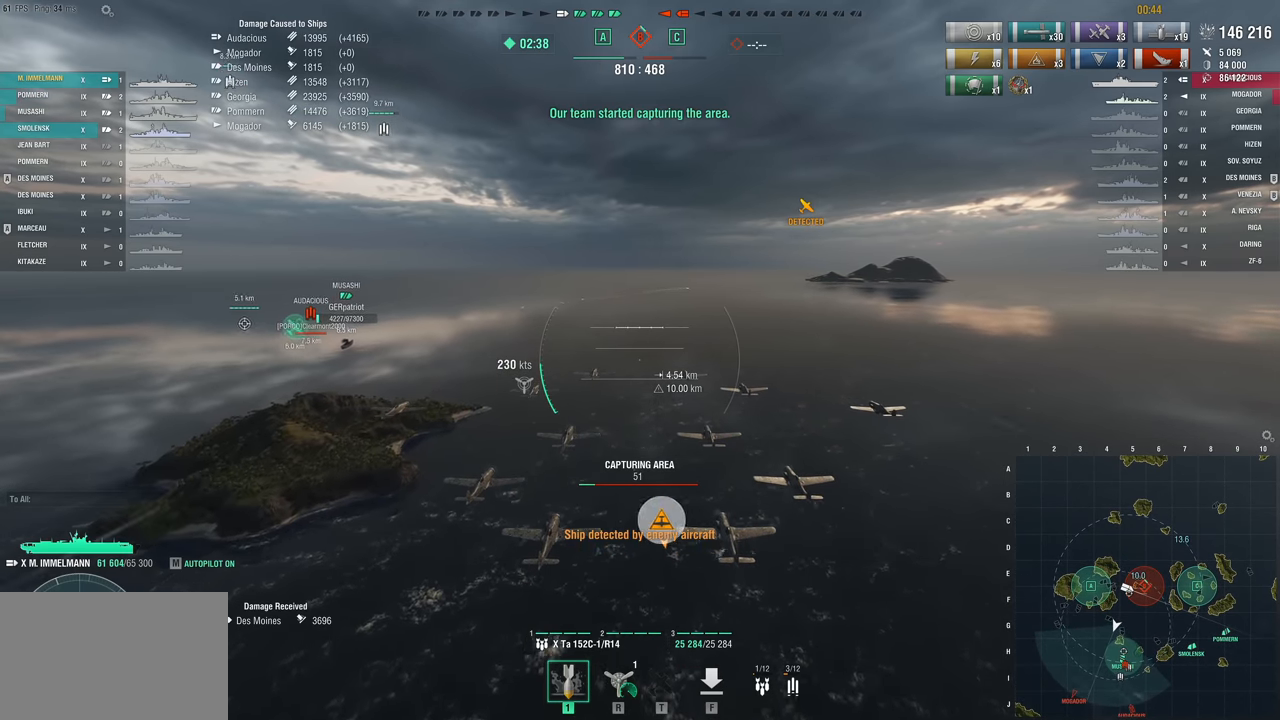
{"keys": ["w"], "mouse_move": "still", "events": []}
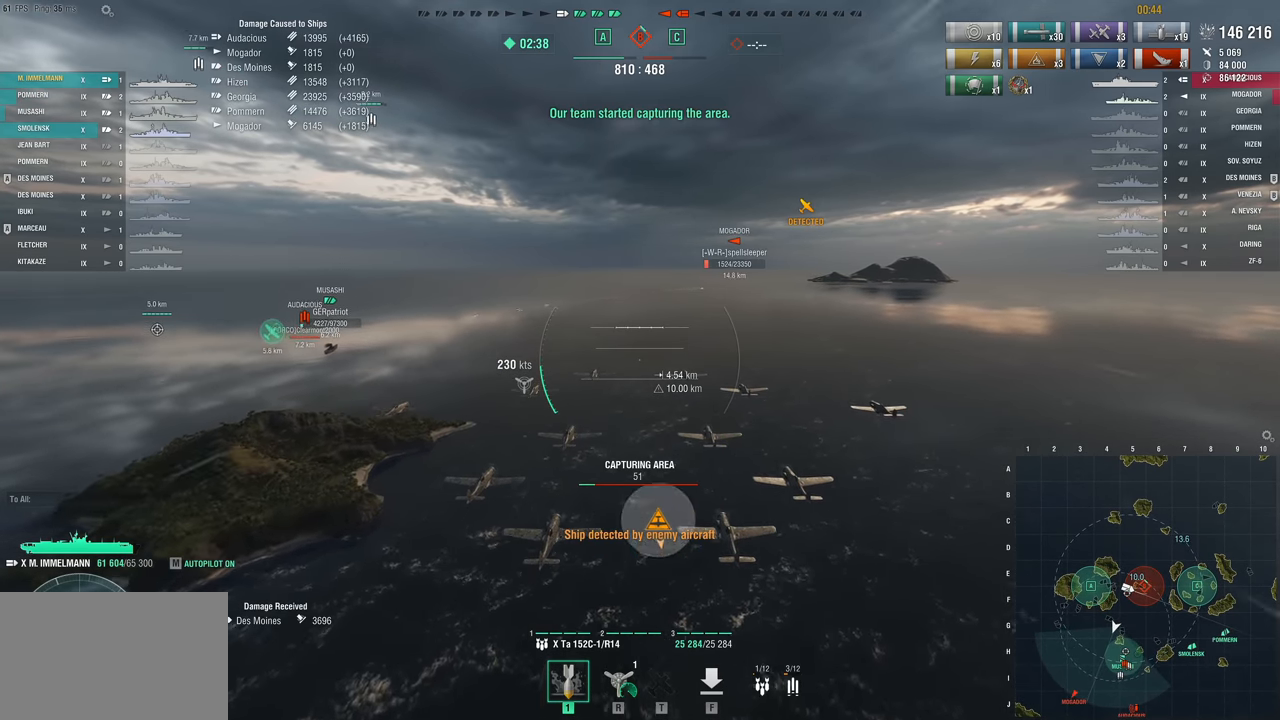
{"keys": ["w"], "mouse_move": "still", "events": []}
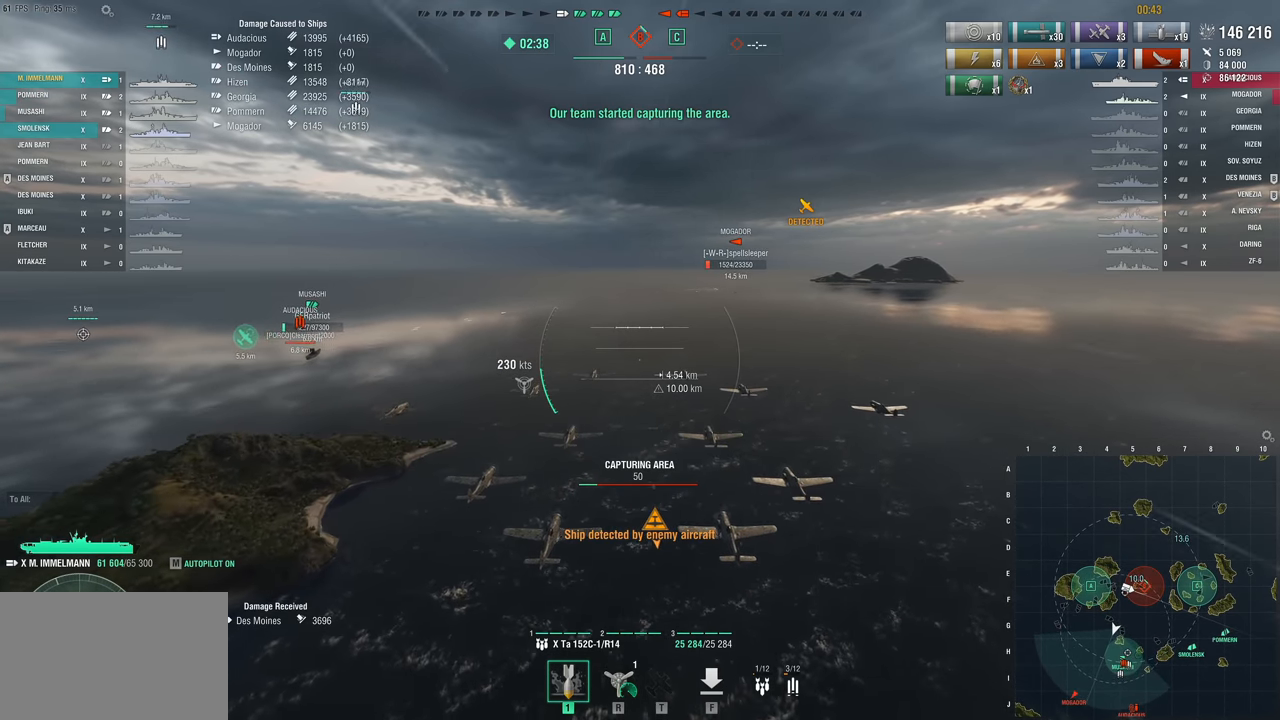
{"keys": ["w"], "mouse_move": "still", "events": []}
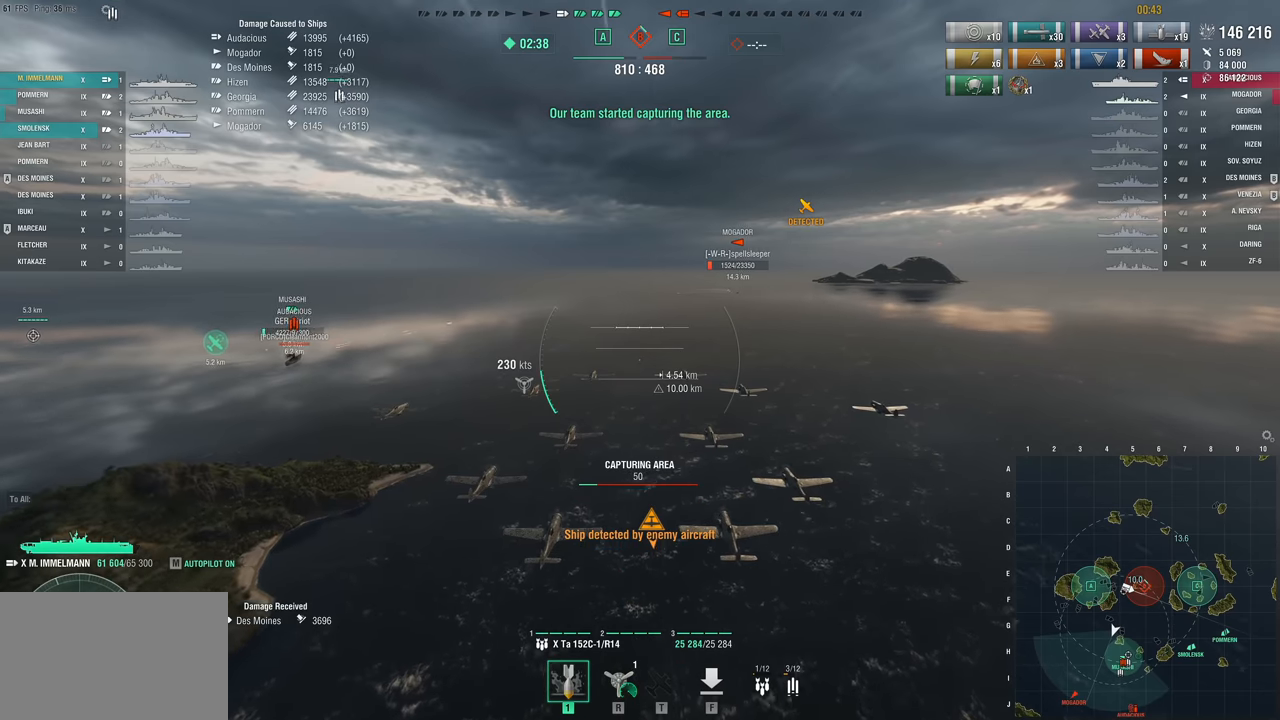
{"keys": ["w"], "mouse_move": "still", "events": []}
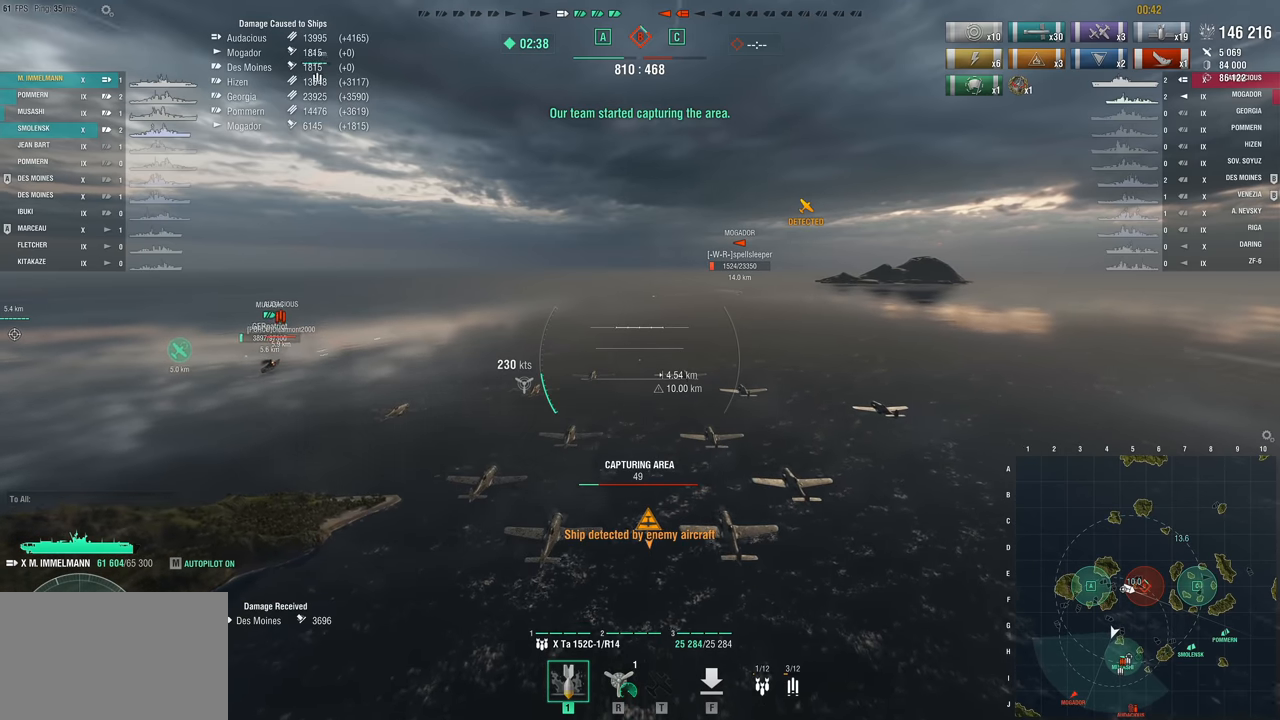
{"keys": ["w"], "mouse_move": "still", "events": []}
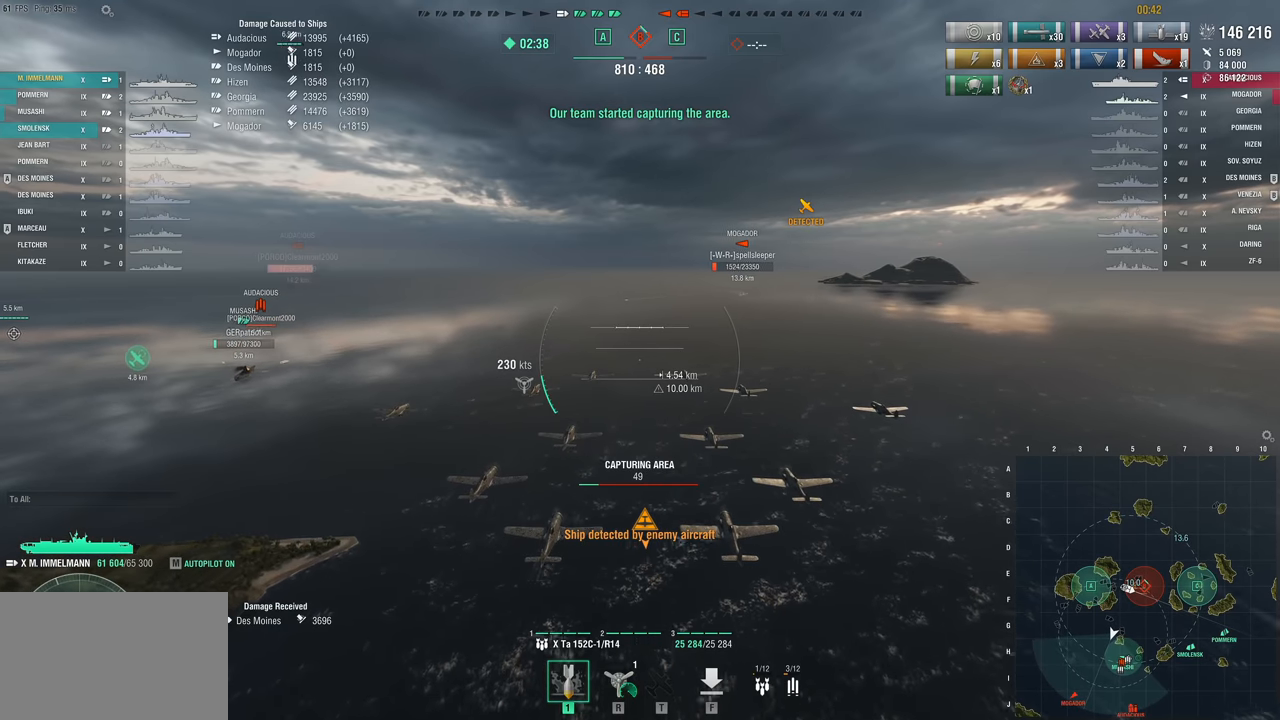
{"keys": ["w"], "mouse_move": "still", "events": []}
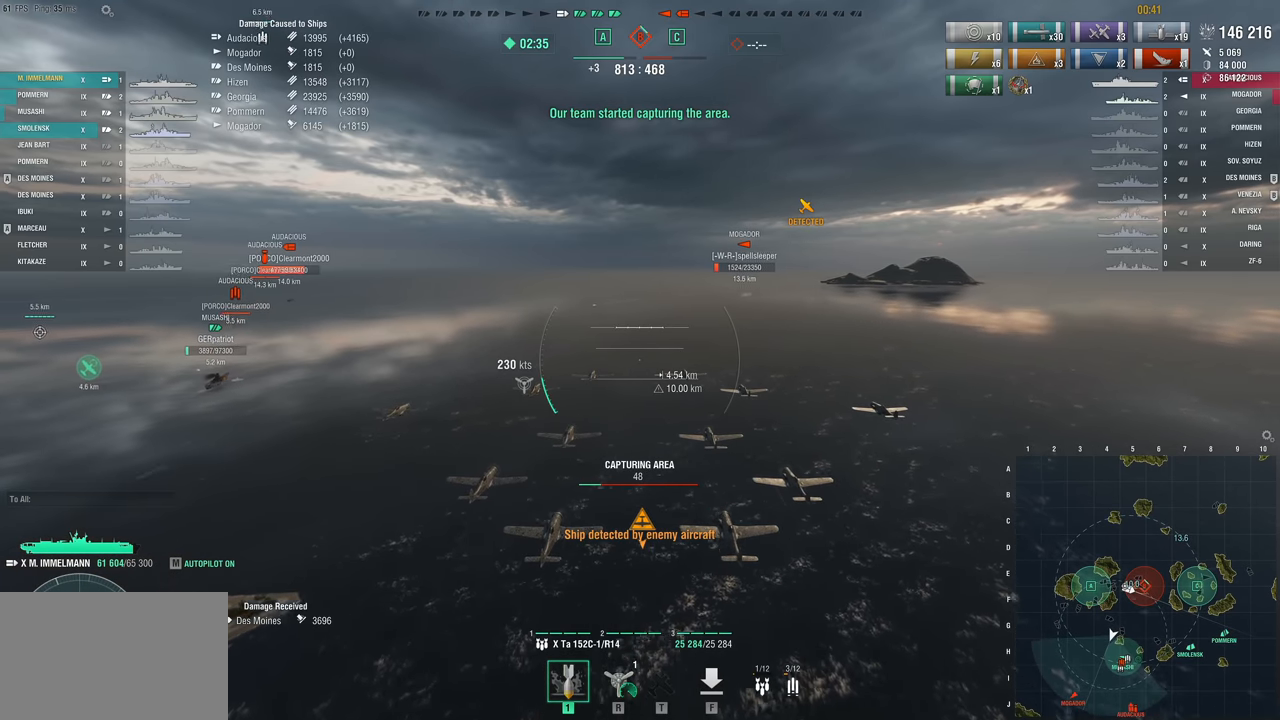
{"keys": ["w"], "mouse_move": "still", "events": []}
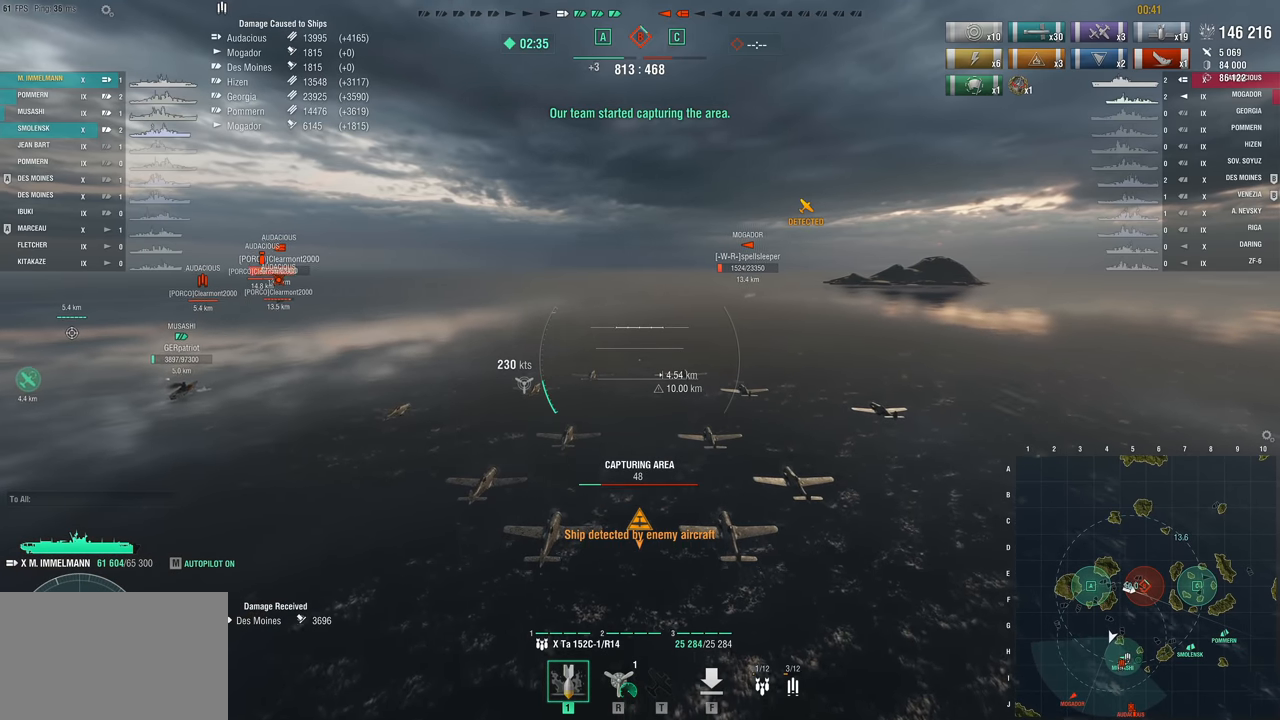
{"keys": ["w"], "mouse_move": "still", "events": []}
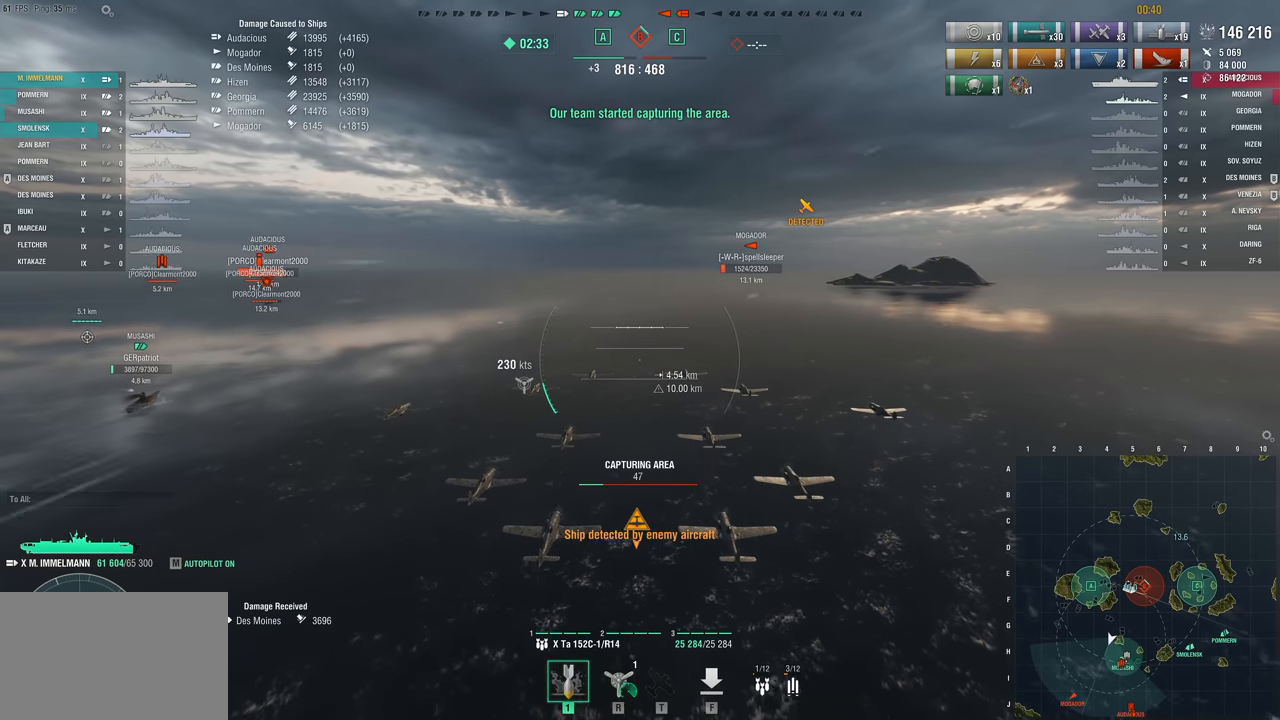
{"keys": ["w"], "mouse_move": "still", "events": []}
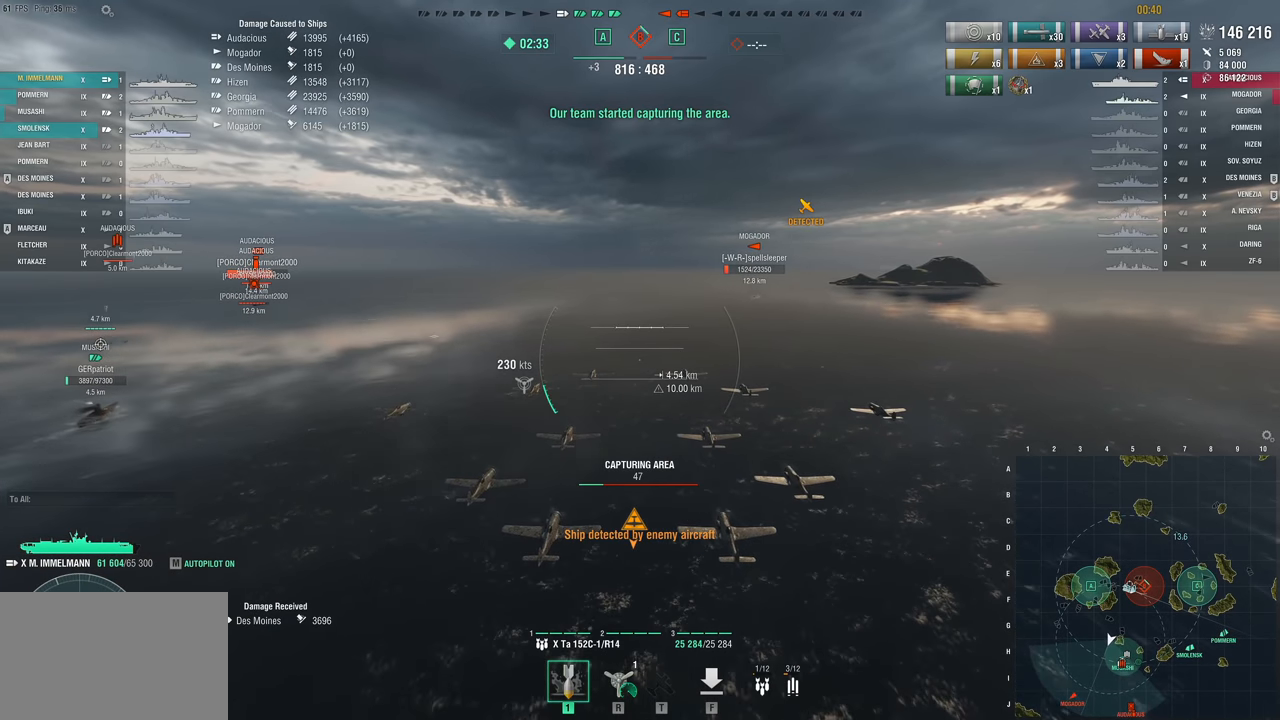
{"keys": ["w"], "mouse_move": "still", "events": []}
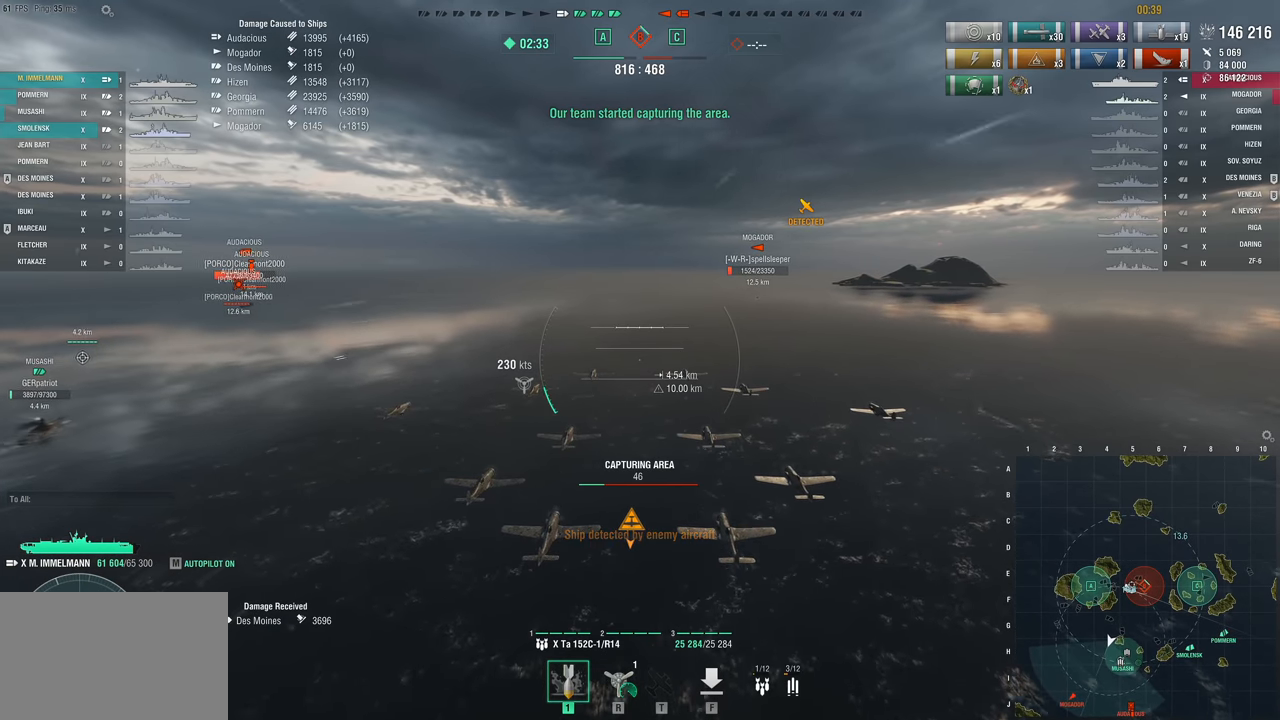
{"keys": ["w"], "mouse_move": "still", "events": []}
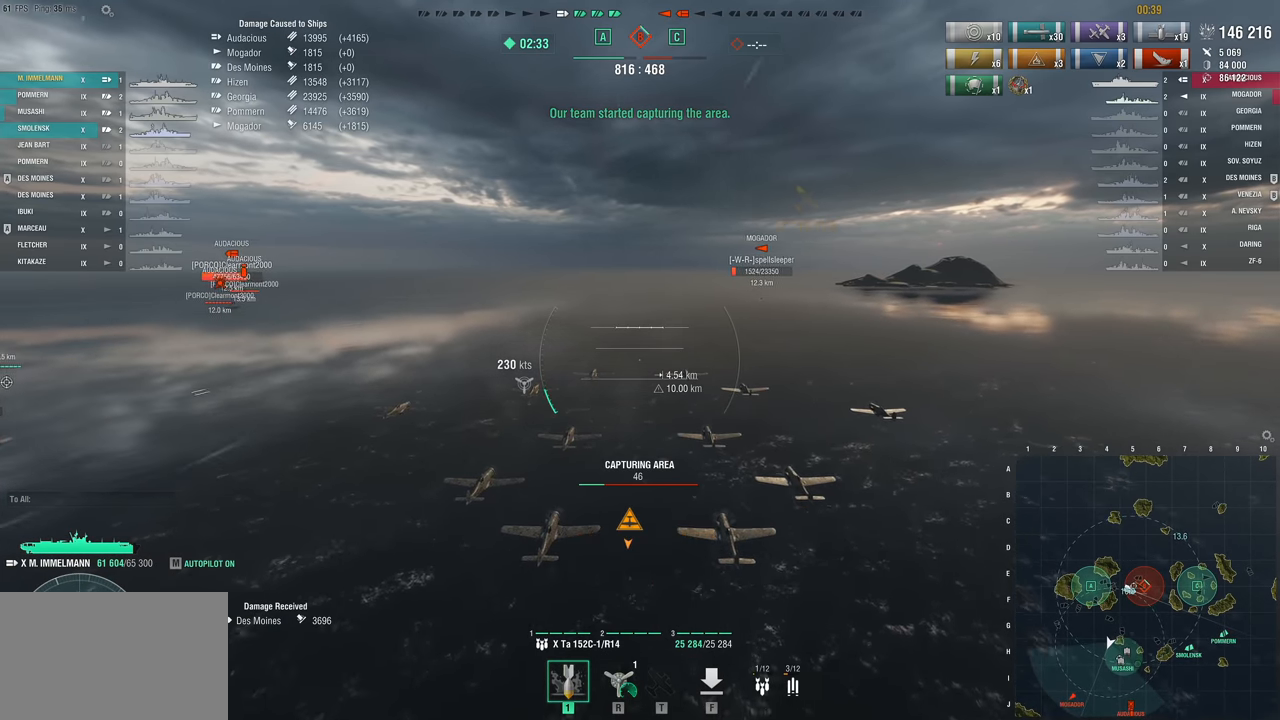
{"keys": ["w"], "mouse_move": "still", "events": []}
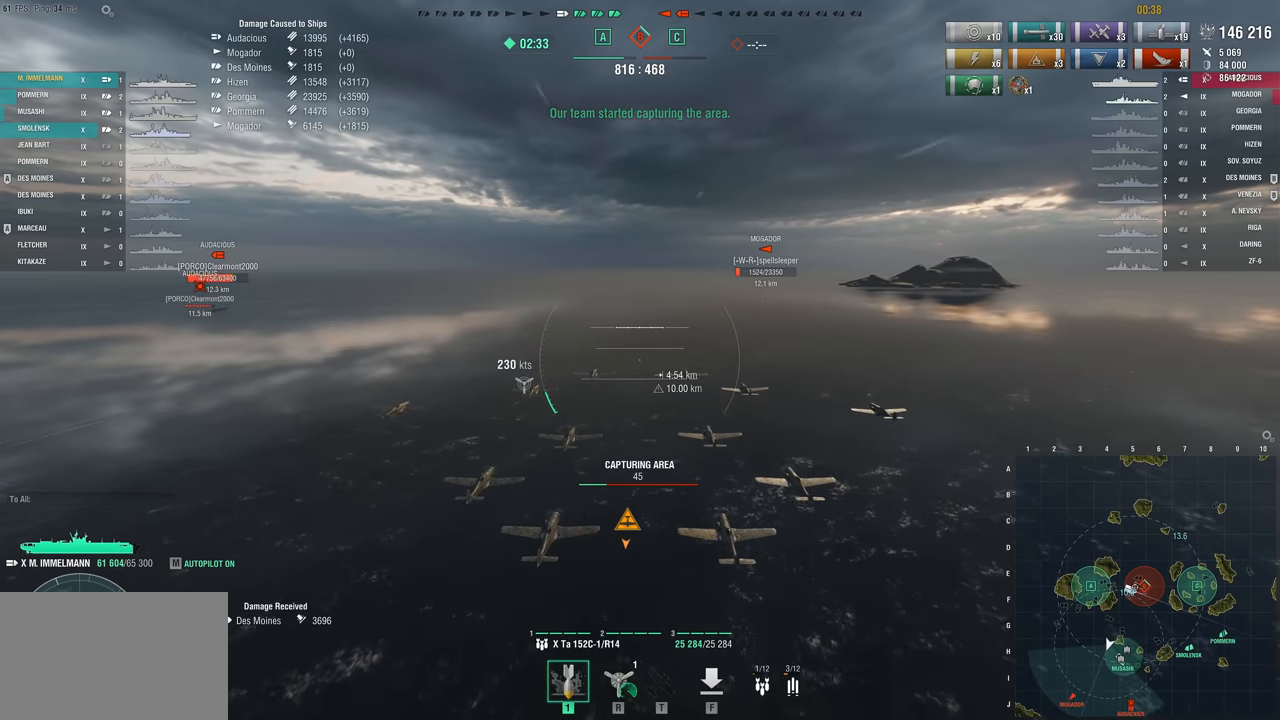
{"keys": ["w"], "mouse_move": "still", "events": []}
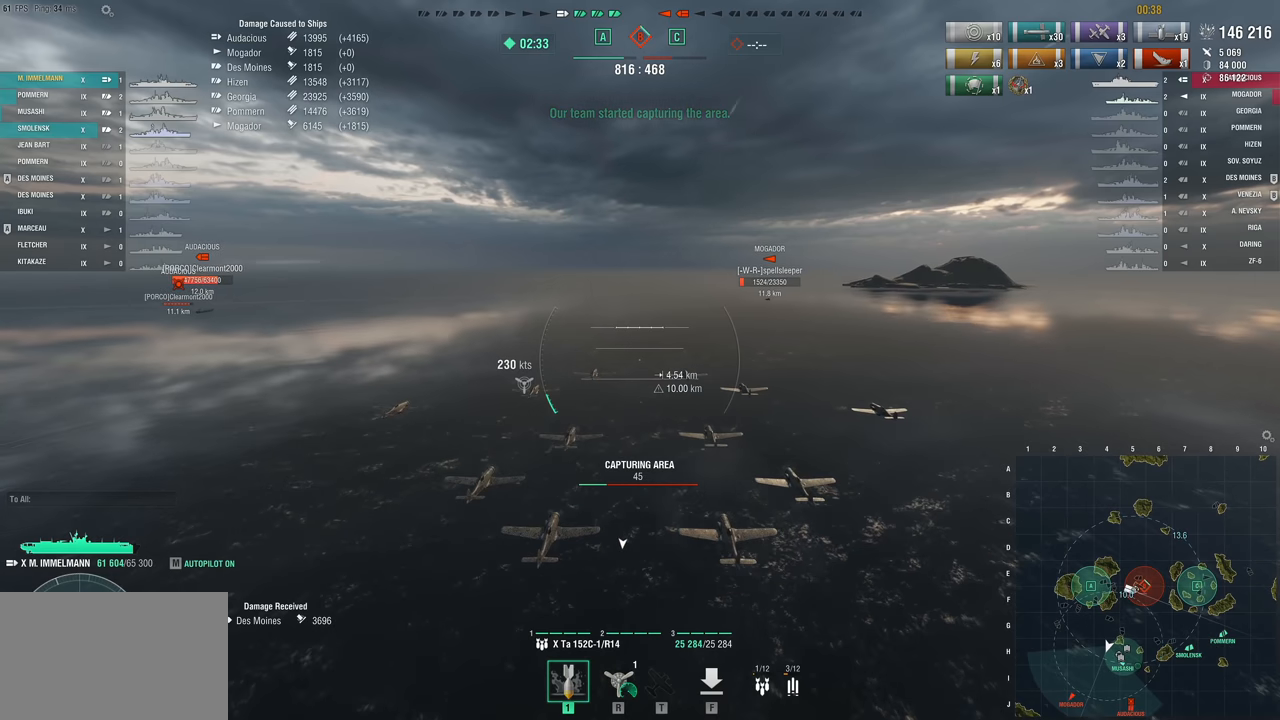
{"keys": ["w"], "mouse_move": "still", "events": []}
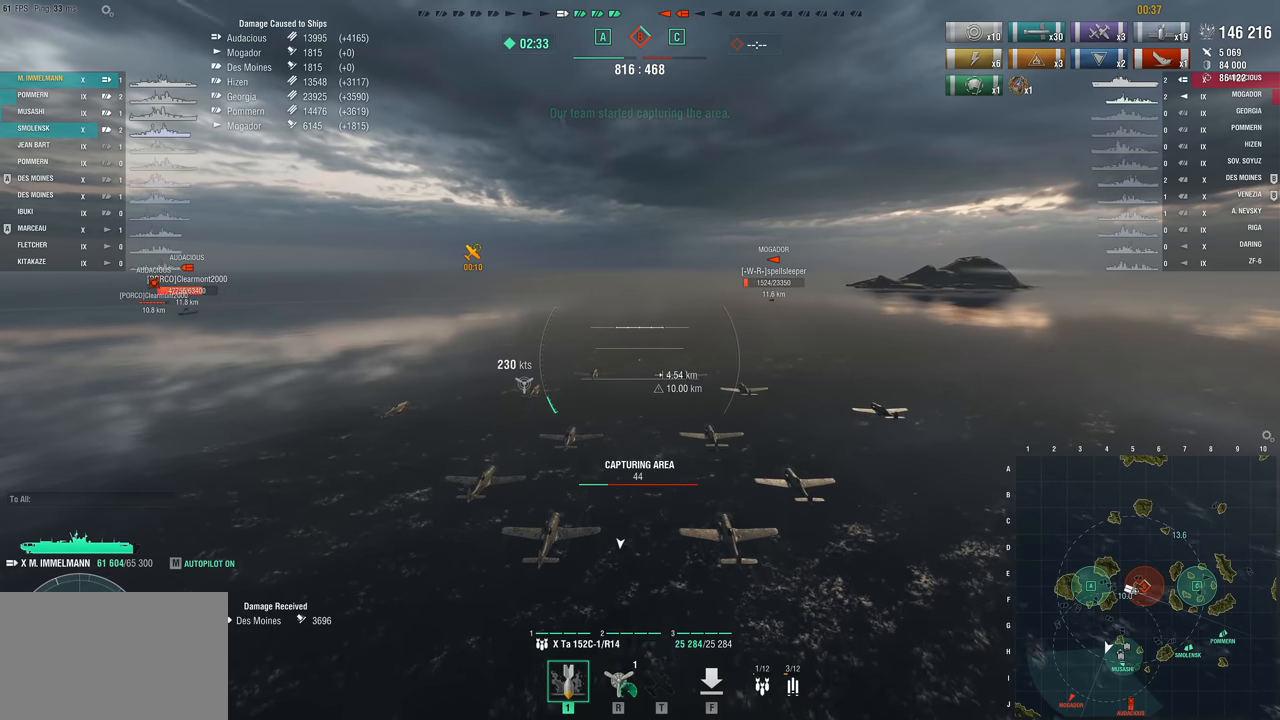
{"keys": ["w"], "mouse_move": "still", "events": []}
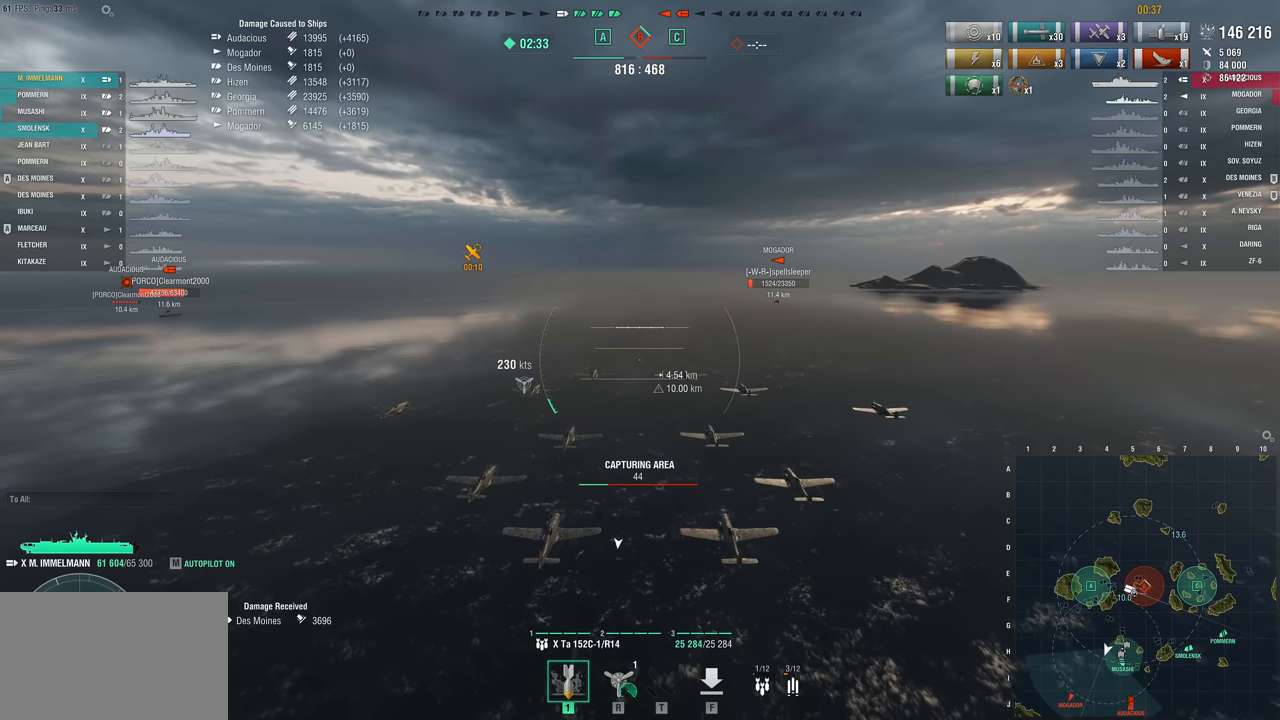
{"keys": ["w"], "mouse_move": "still", "events": []}
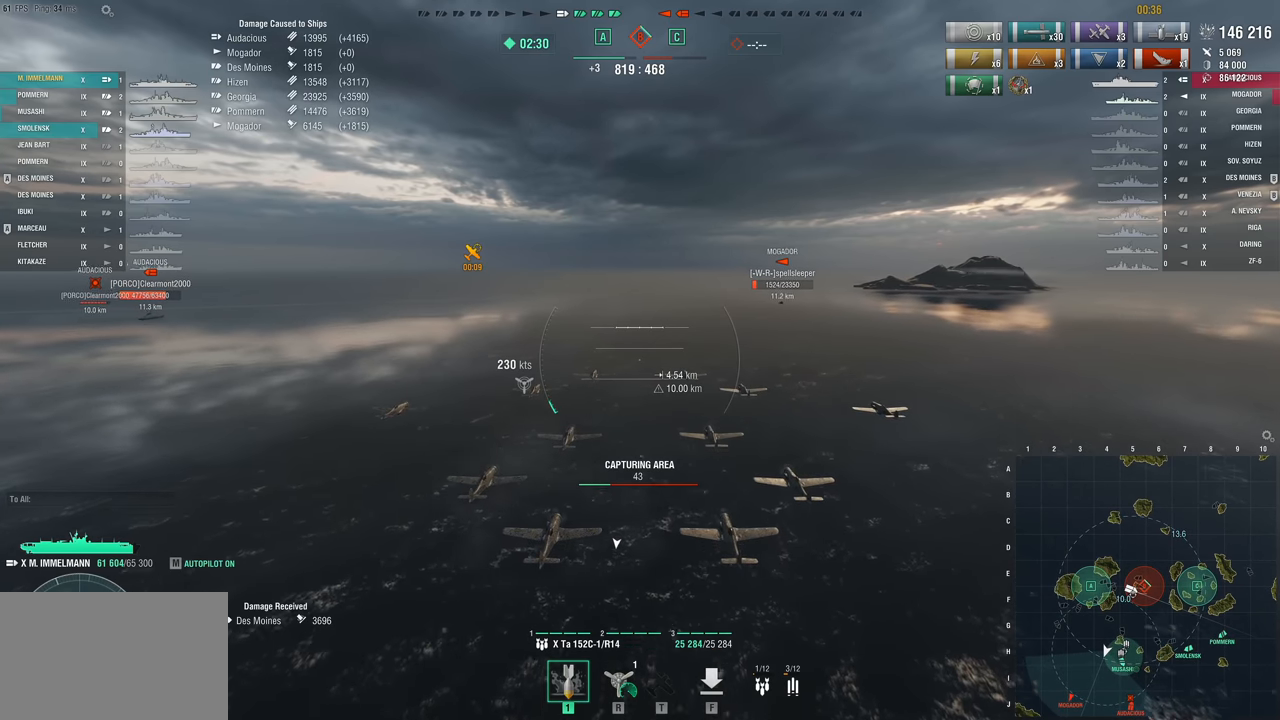
{"keys": ["w"], "mouse_move": "still", "events": []}
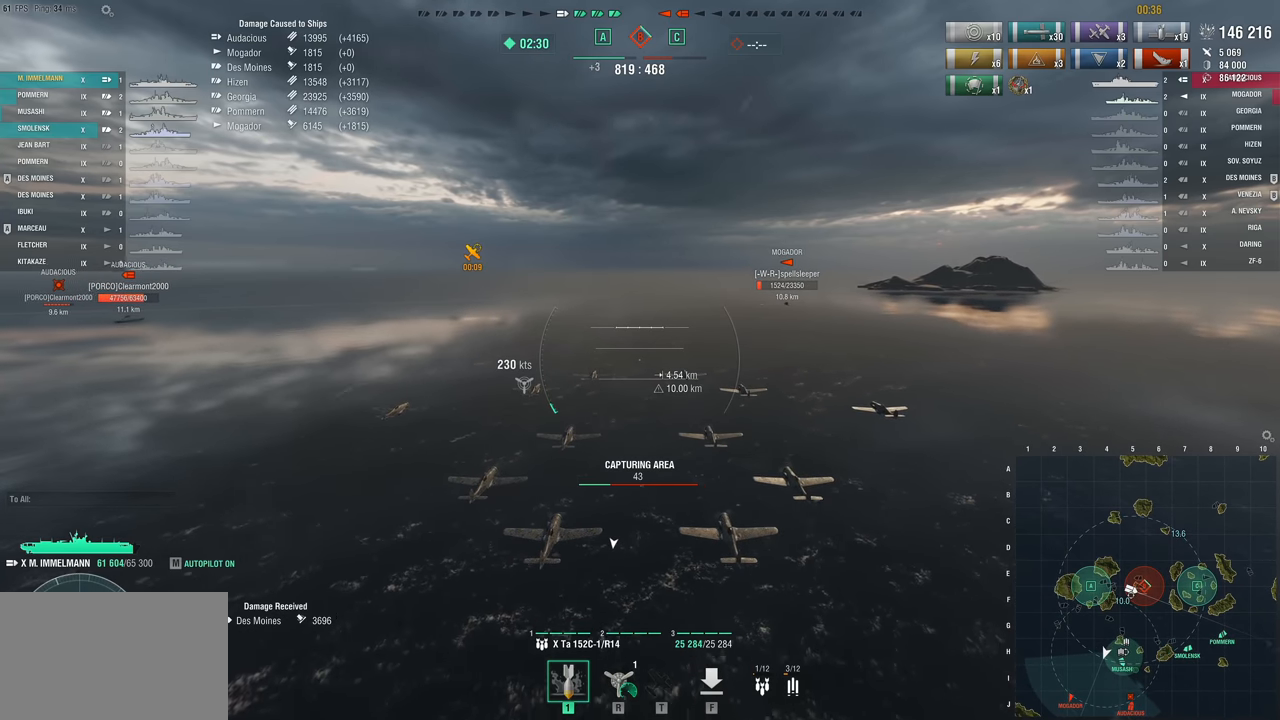
{"keys": ["d", "w"], "mouse_move": "left", "events": [[67, "d", "down"]]}
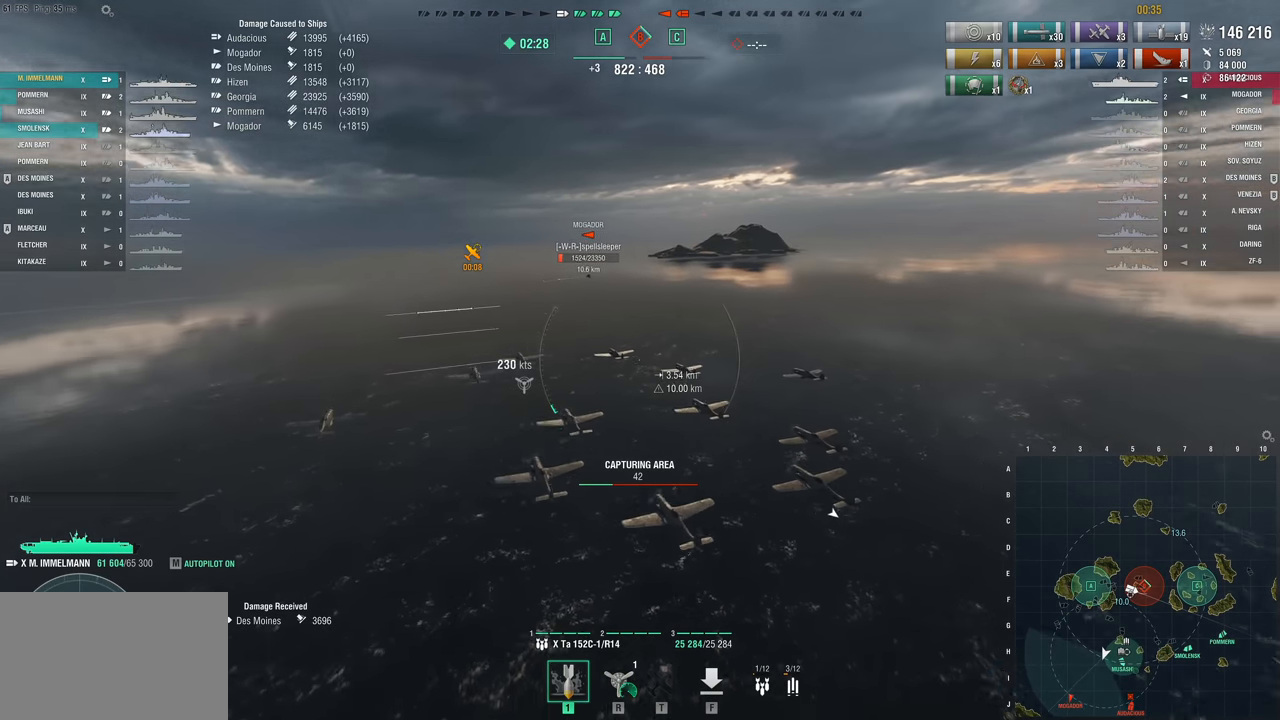
{"keys": ["w"], "mouse_move": "still", "events": [[200, "d", "up"]]}
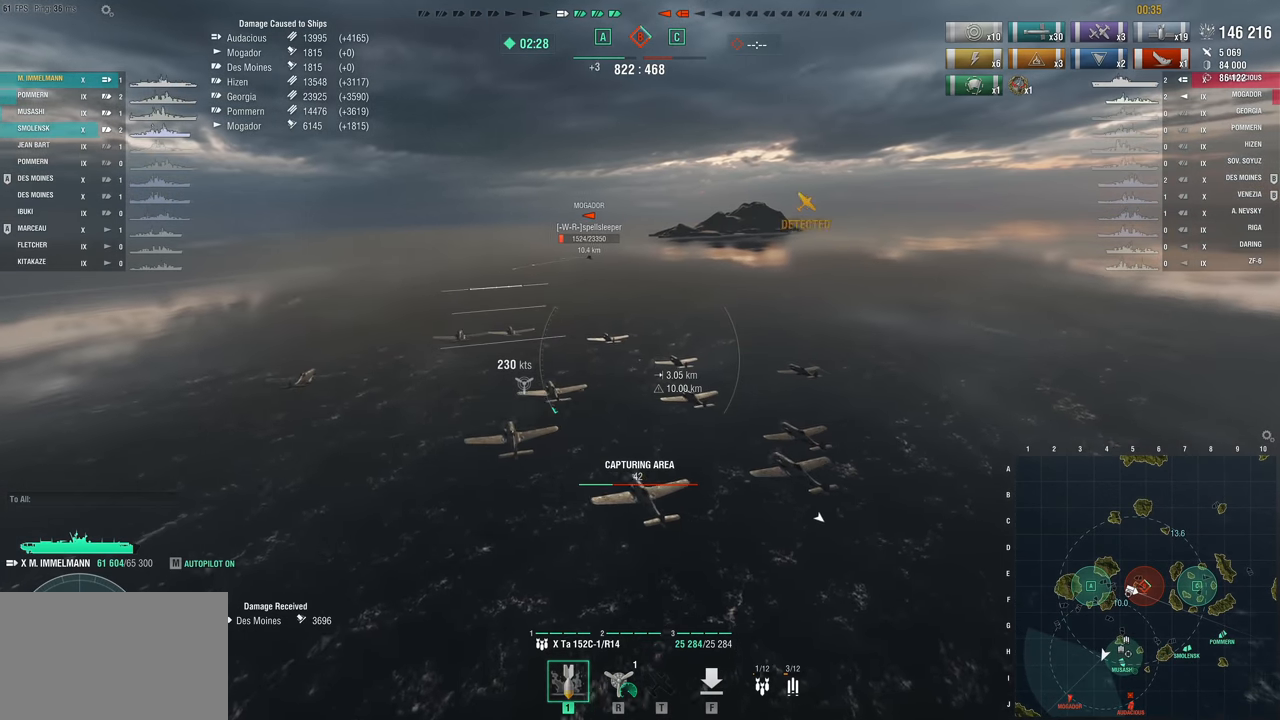
{"keys": ["w"], "mouse_move": "still", "events": []}
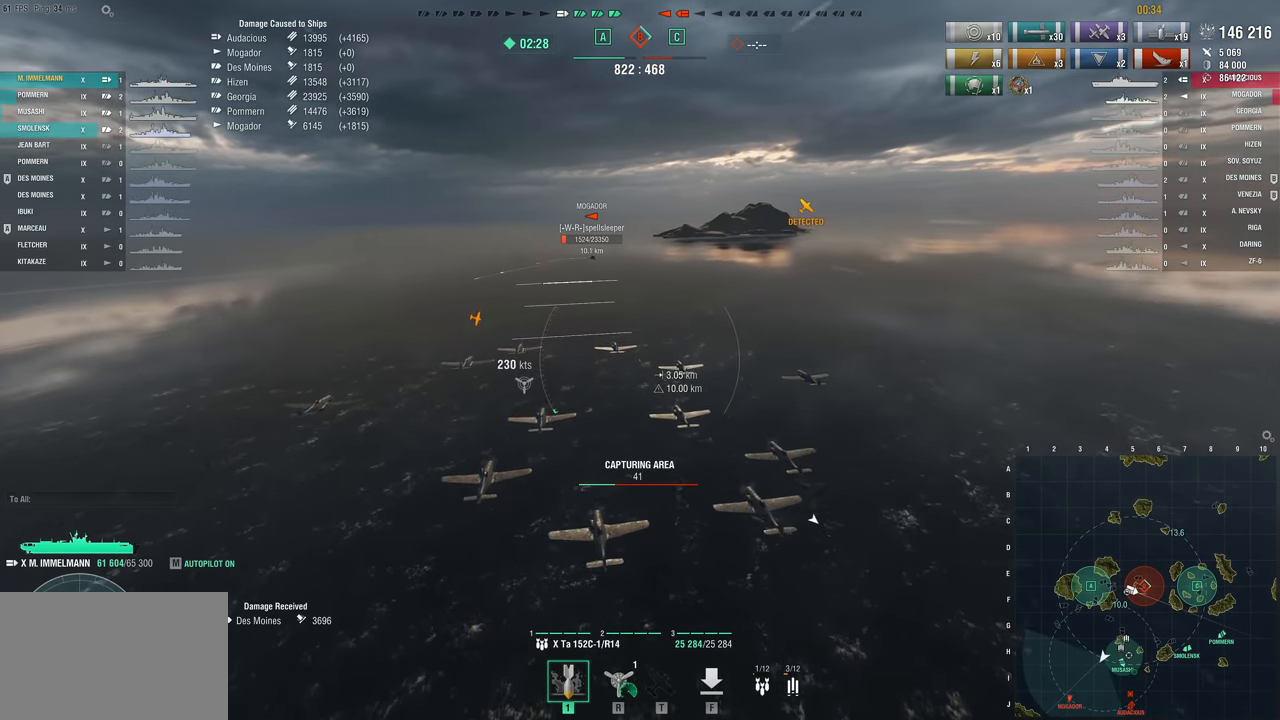
{"keys": ["w"], "mouse_move": "still", "events": []}
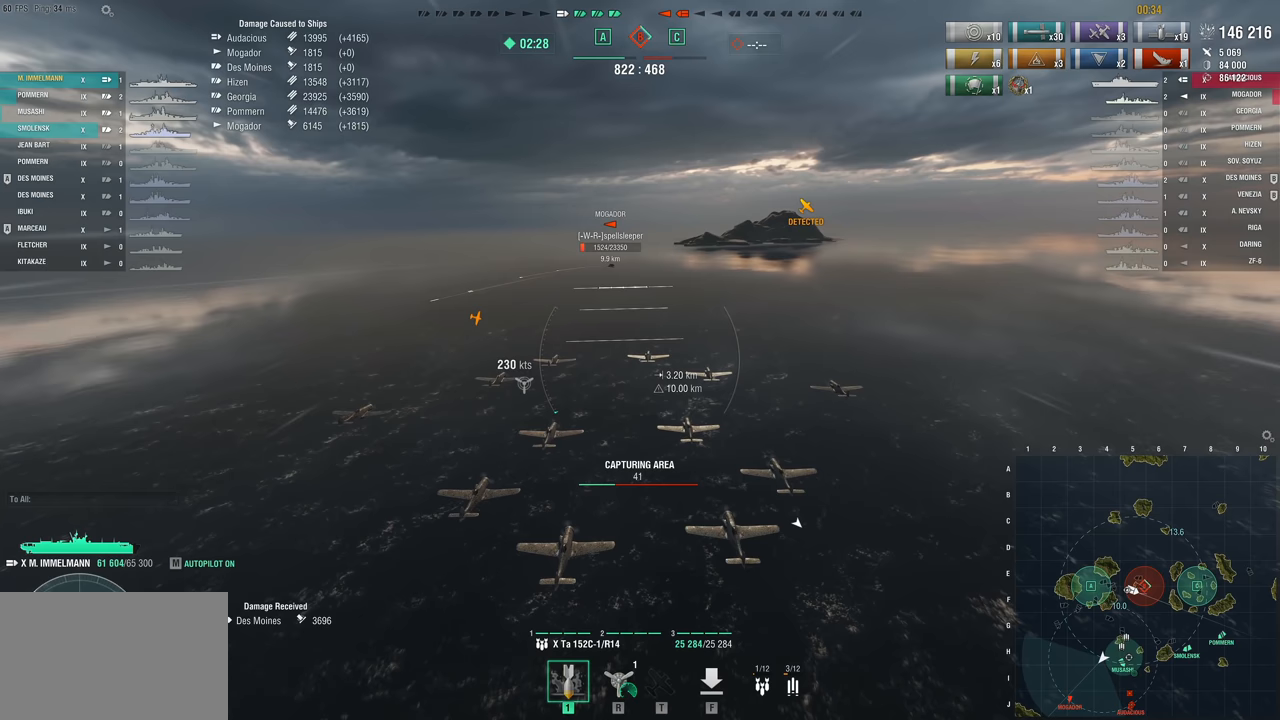
{"keys": ["w"], "mouse_move": "still", "events": [[267, "r", "down"], [383, "r", "up"]]}
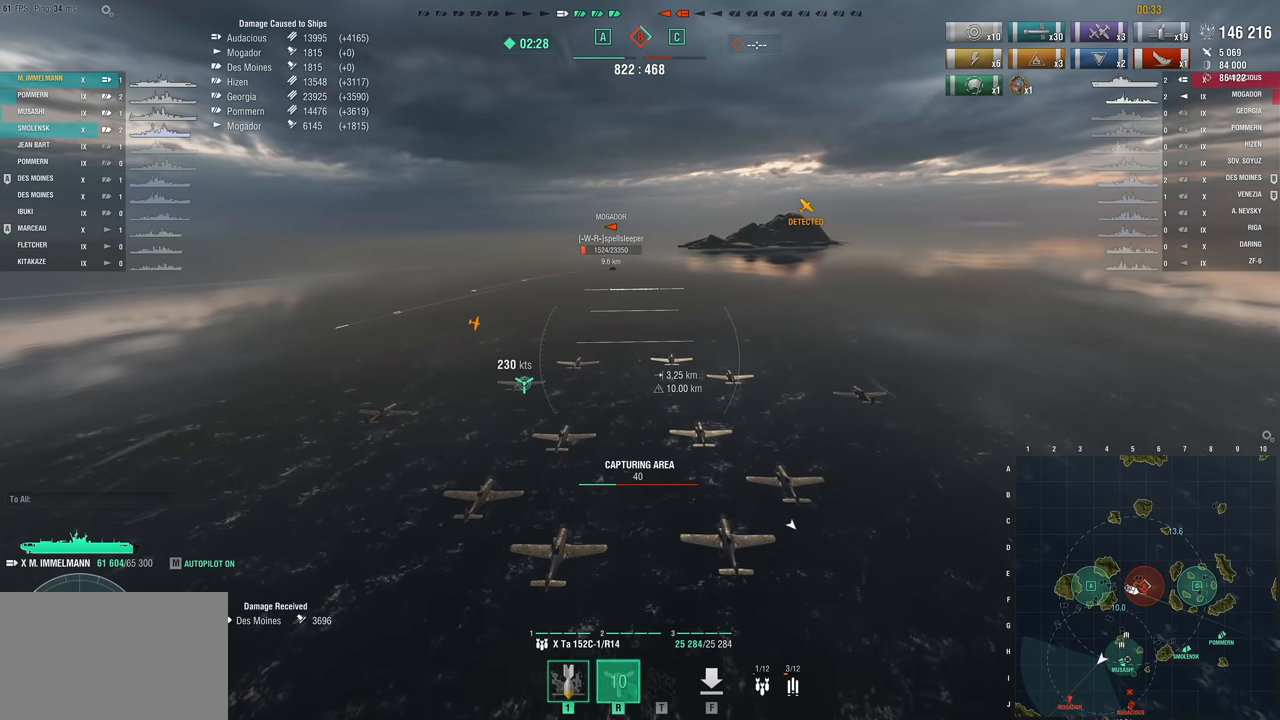
{"keys": ["w"], "mouse_move": "left", "events": []}